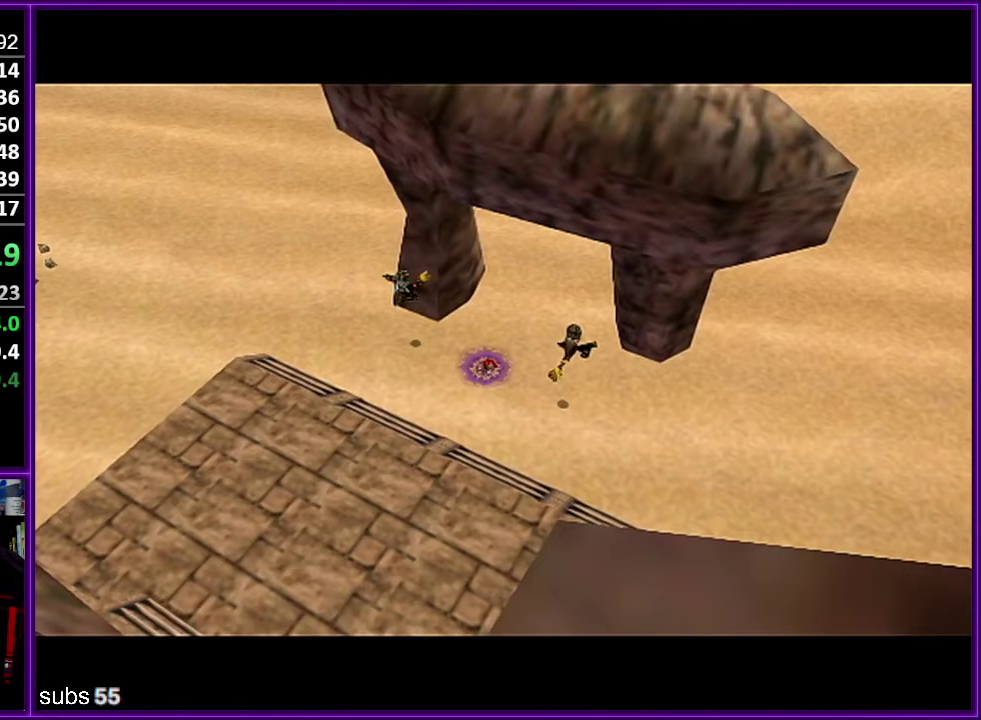
Gameplay with a controller (Nintendo layout); each line is a JSON object with the inputs held at the frame after it (dt_ms = milliseconds from this image to that frame). "events" lists button and stick changes between this image and that frame as [ms after this image, input, new state], when the widget could be followed in between. Not read: DPAD_DOWN DPAD_LEFT DPAD_RIGHT DPAD_UP L3 R3.
{"dt_ms": 250, "buttons": ["A"], "left_stick": "center", "events": [[17, "A", "down"], [67, "A", "up"], [133, "A", "down"], [200, "A", "up"], [200, "B", "down"], [250, "A", "down"], [250, "B", "up"]]}
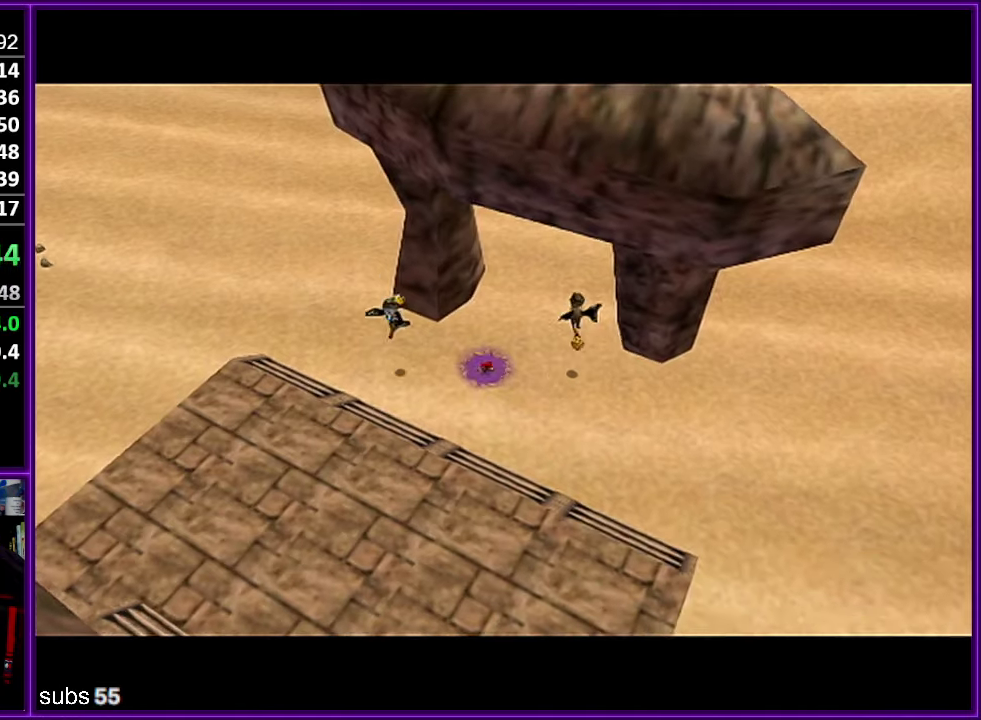
{"dt_ms": 500, "buttons": [], "left_stick": "center", "events": [[50, "A", "up"], [117, "A", "down"], [167, "A", "up"], [183, "B", "down"], [250, "B", "up"], [417, "B", "down"], [467, "B", "up"]]}
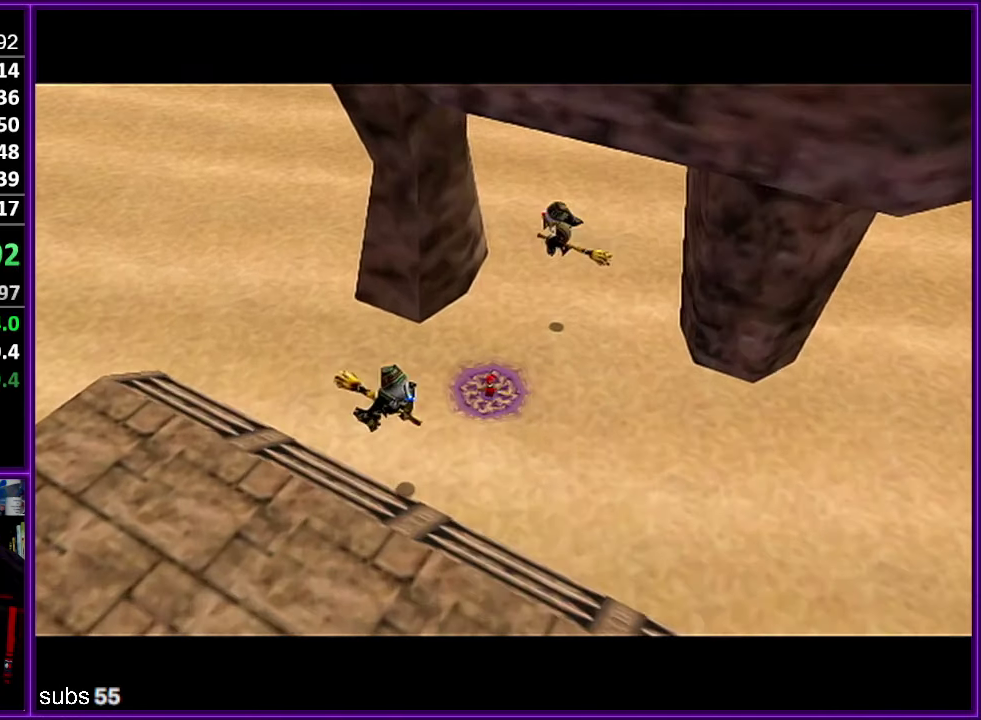
{"dt_ms": 500, "buttons": [], "left_stick": "center", "events": [[33, "B", "down"], [83, "B", "up"], [100, "A", "down"], [150, "A", "up"], [150, "B", "down"], [317, "B", "up"]]}
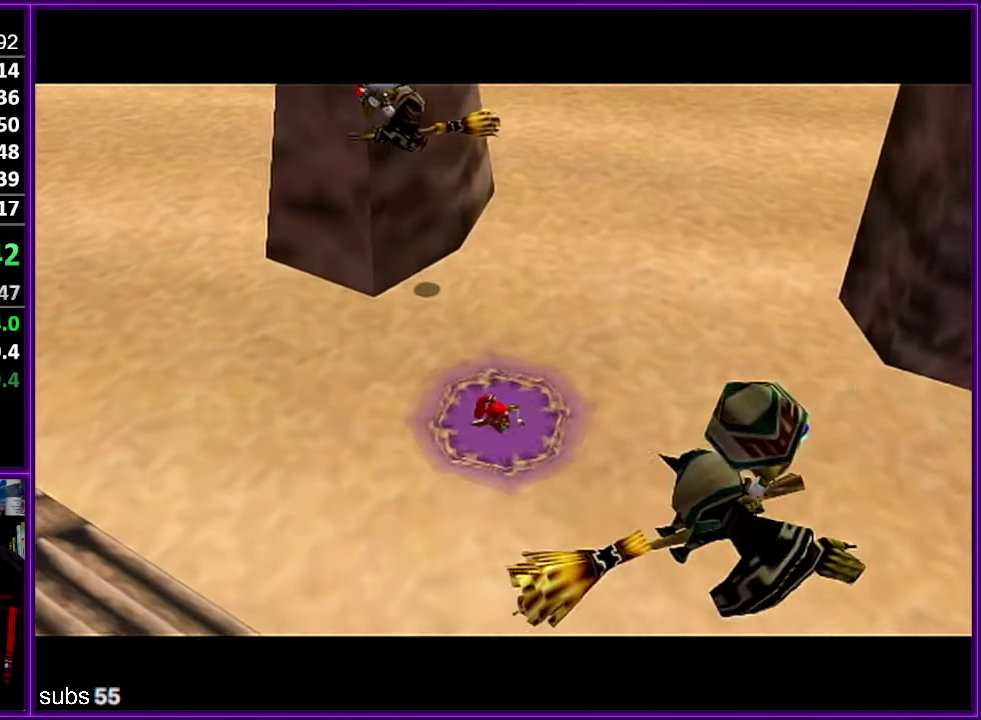
{"dt_ms": 500, "buttons": [], "left_stick": "center", "events": []}
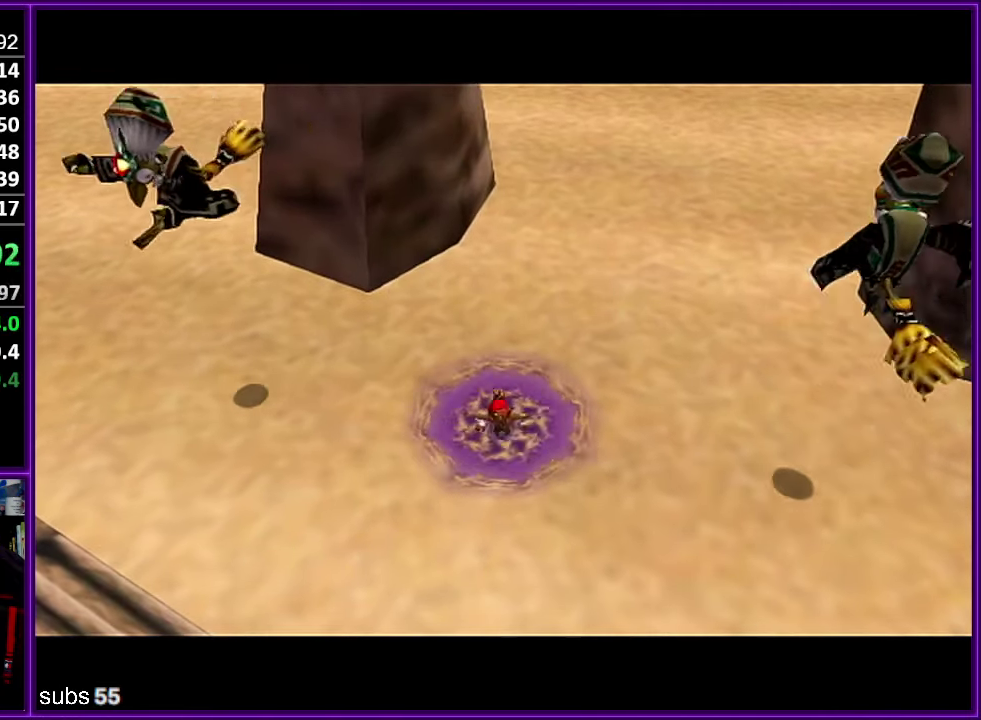
{"dt_ms": 500, "buttons": [], "left_stick": "center", "events": []}
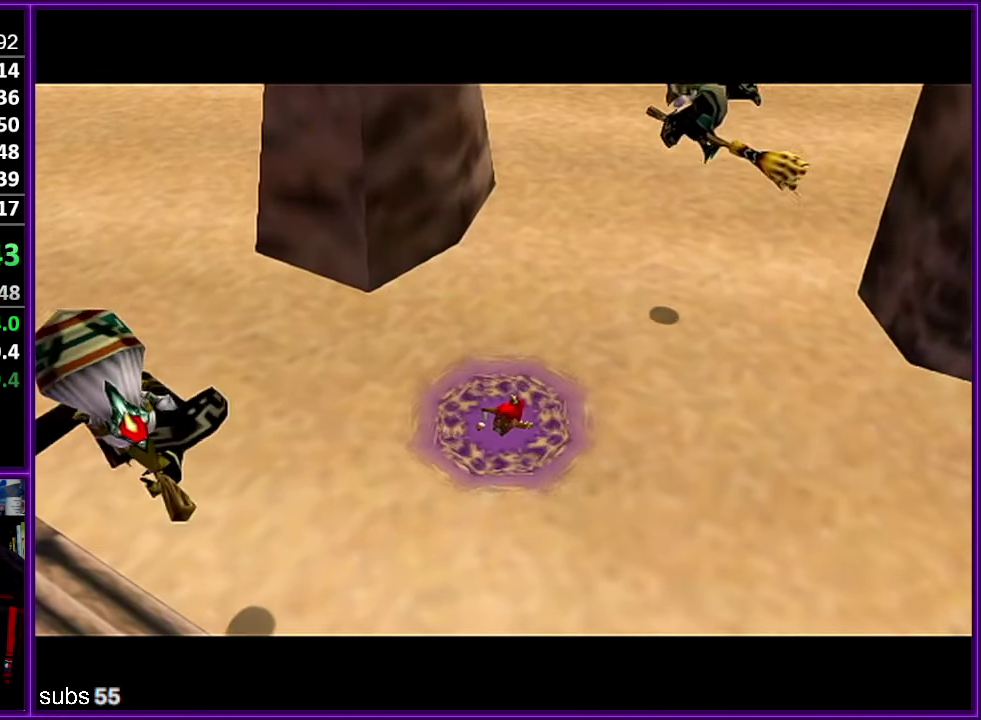
{"dt_ms": 500, "buttons": ["B"], "left_stick": "center", "events": [[150, "B", "down"], [217, "B", "up"], [267, "A", "down"], [333, "A", "up"], [350, "B", "down"], [400, "B", "up"], [417, "A", "down"], [467, "A", "up"], [467, "B", "down"]]}
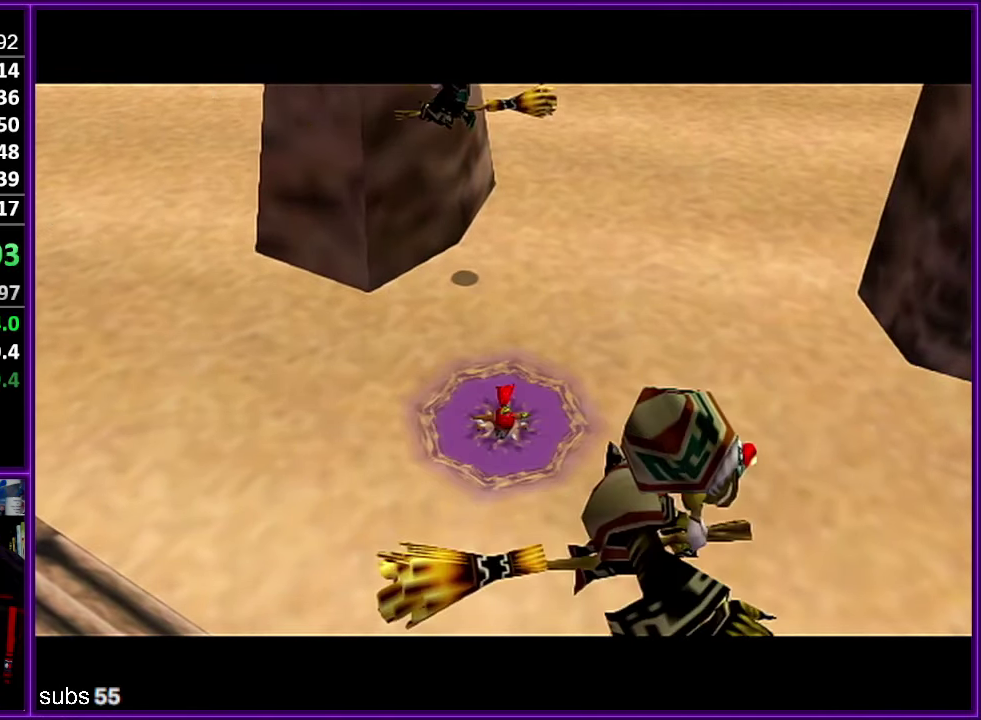
{"dt_ms": 500, "buttons": ["A"], "left_stick": "center", "events": [[33, "B", "up"], [267, "B", "down"], [333, "B", "up"], [467, "A", "down"]]}
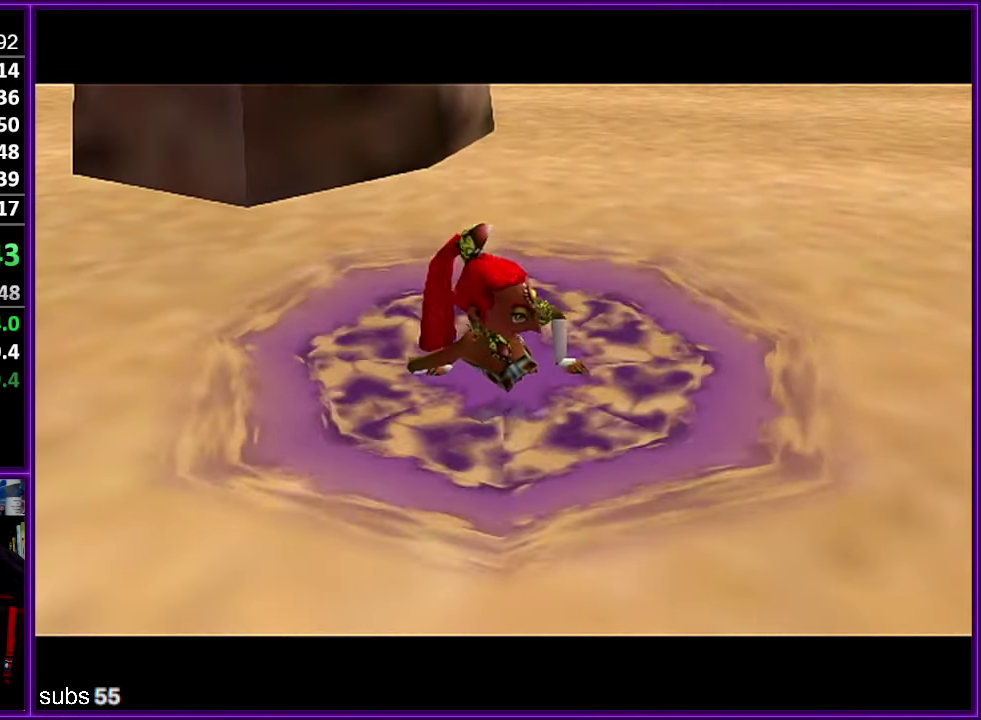
{"dt_ms": 500, "buttons": ["B"], "left_stick": "center", "events": [[17, "A", "up"], [33, "B", "down"], [83, "B", "up"], [100, "A", "down"], [150, "A", "up"], [167, "B", "down"], [250, "A", "down"], [250, "B", "up"], [317, "A", "up"], [450, "B", "down"]]}
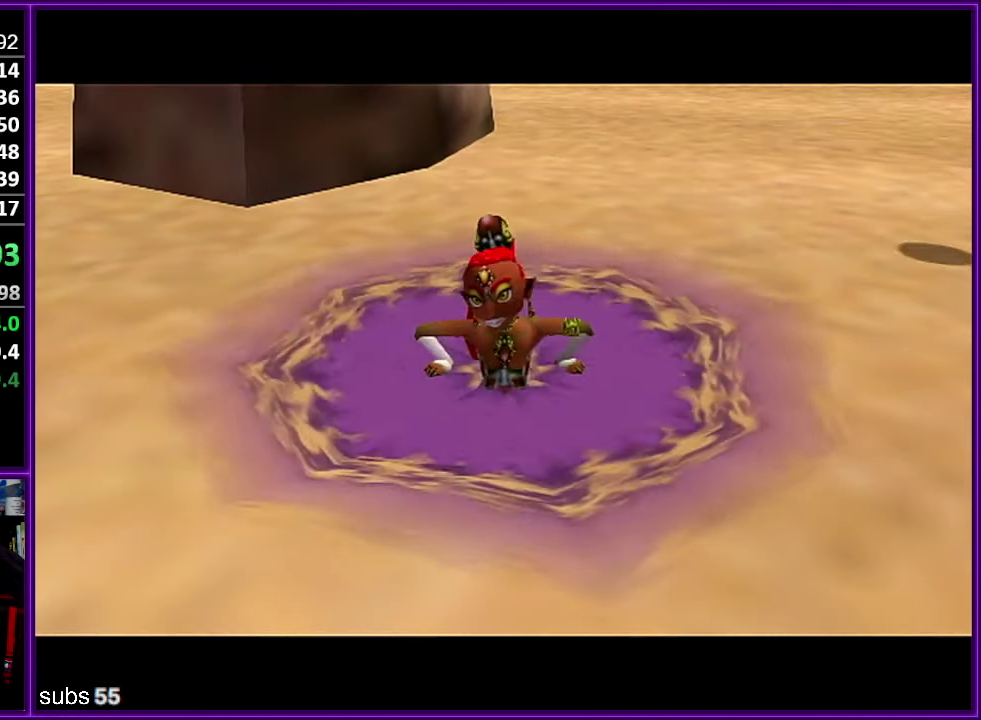
{"dt_ms": 500, "buttons": ["A"], "left_stick": "center", "events": [[17, "A", "down"], [17, "B", "up"], [83, "A", "up"], [217, "B", "down"], [317, "B", "up"], [333, "A", "down"], [383, "A", "up"], [450, "A", "down"]]}
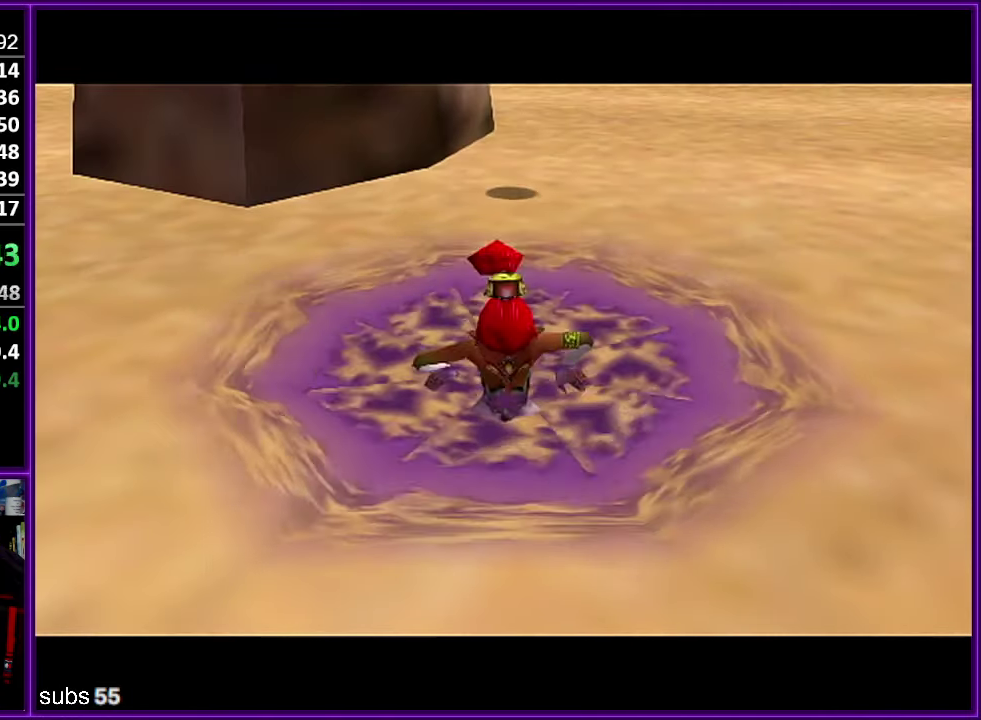
{"dt_ms": 500, "buttons": [], "left_stick": "center", "events": [[17, "A", "up"], [100, "A", "down"], [150, "A", "up"], [150, "B", "down"], [200, "B", "up"], [233, "A", "down"], [300, "A", "up"], [433, "B", "down"], [500, "B", "up"]]}